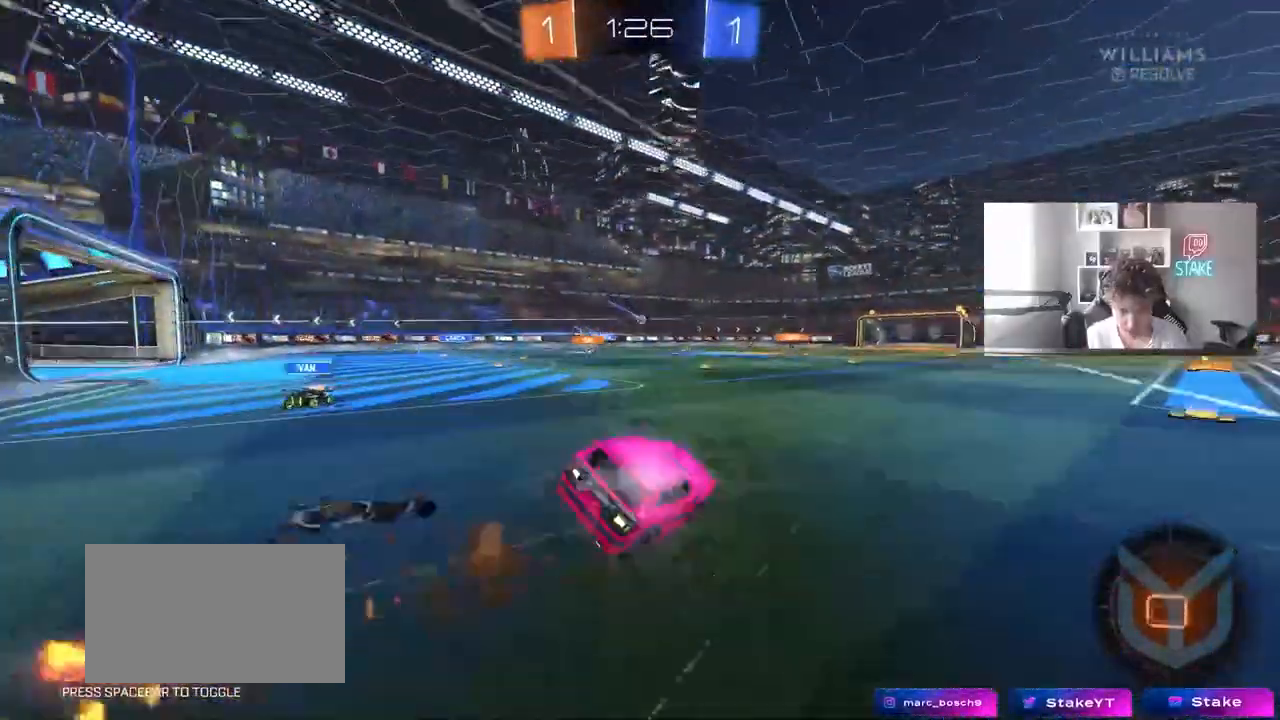
Gameplay with keyboard and mouse; each line is a JSON object with the keys and mouse buttons held at the frame after it. "events" lists presses ("down") and releases ("up") of "1", "2", "3", "4", "5", "a", "alt", "c", "caps_lock", "ctrl", "d", "e", "f", "g", "q", "r", "s", "shift", "space", "t", "tab", "v", "w", "x", "z", "mouse_left", "mouse_wheel" and "mouse_right" between this image and that frame as [ms after this image, input, new state], when the widget could be followed in between. "mouse_left", "mouse_wheel", "mouse_right" = the "left", "wheel", "right" buttons of the "mouse" list. No other keys are recorded. "wheel" means that the mouse wheel is clicked or scrolled. Mouse movement is not recorded.
{"keys": ["d", "s", "shift", "space"], "mouse": [], "events": [[17, "s", "down"], [17, "w", "up"], [167, "mouse_right", "up"], [400, "s", "up"], [433, "mouse_left", "up"], [433, "space", "down"], [483, "s", "down"]]}
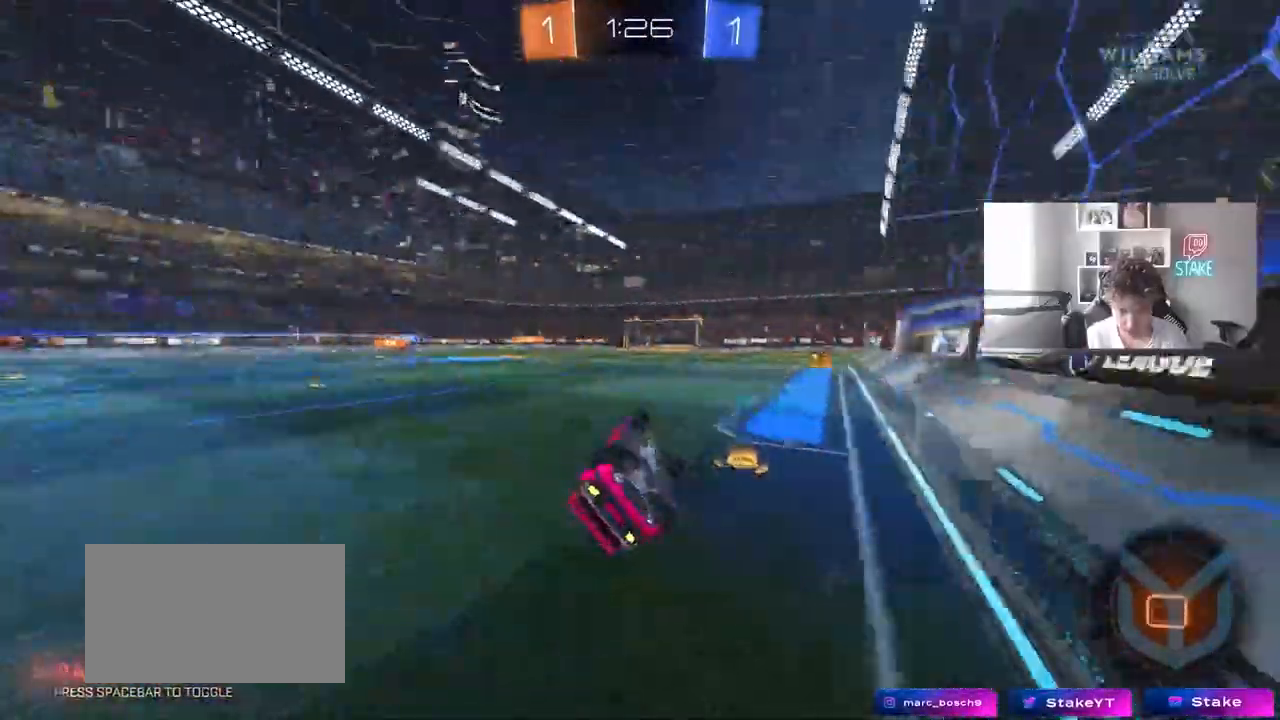
{"keys": ["space", "w"], "mouse": ["left"], "events": [[133, "space", "up"], [183, "d", "up"], [183, "s", "up"], [183, "shift", "up"], [450, "w", "down"], [500, "mouse_left", "down"], [500, "space", "down"]]}
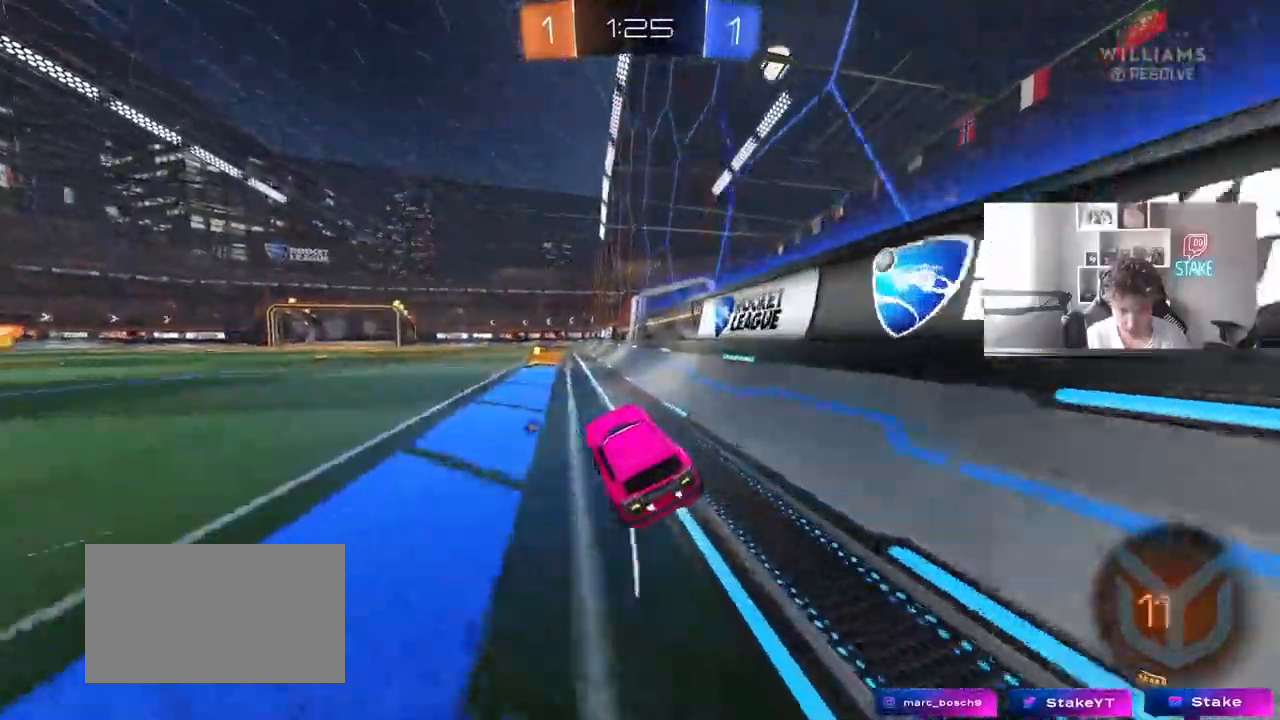
{"keys": ["w"], "mouse": ["left"], "events": [[183, "space", "up"], [233, "mouse_left", "up"], [283, "a", "down"], [333, "mouse_left", "down"], [433, "a", "up"]]}
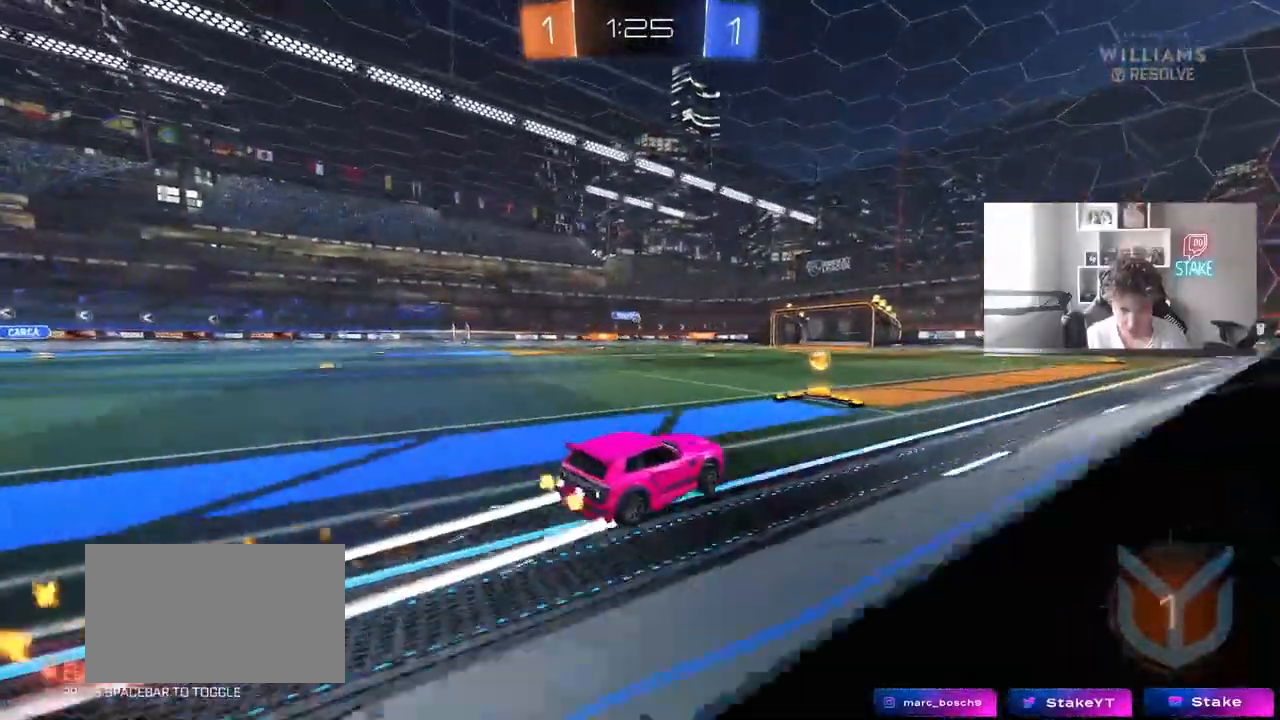
{"keys": ["w"], "mouse": [], "events": [[167, "mouse_left", "up"]]}
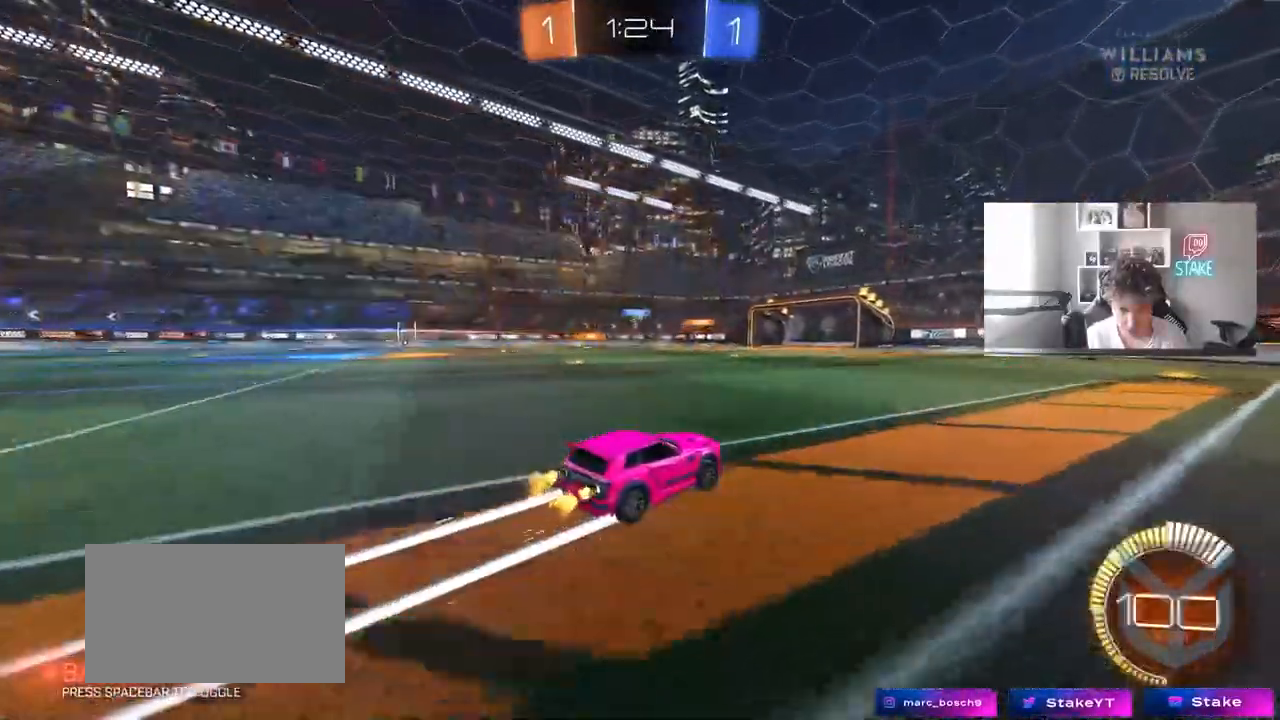
{"keys": ["w"], "mouse": [], "events": []}
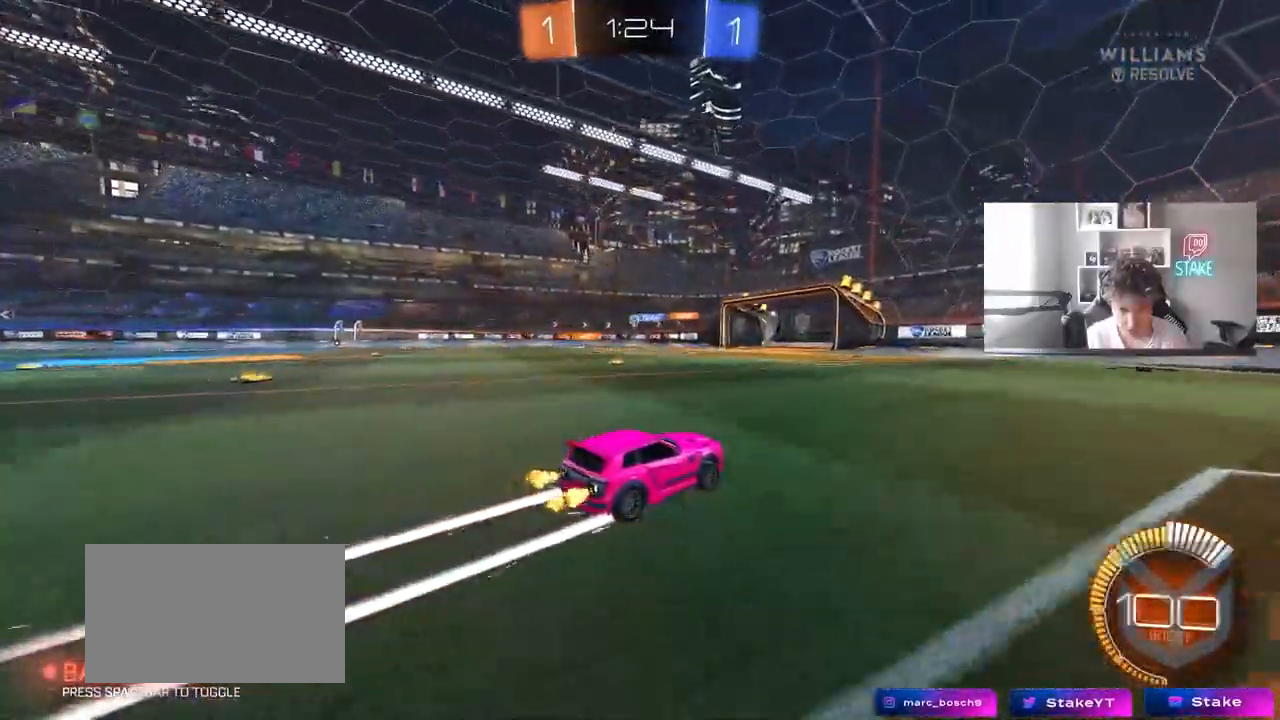
{"keys": ["w"], "mouse": [], "events": [[100, "a", "down"], [233, "a", "up"]]}
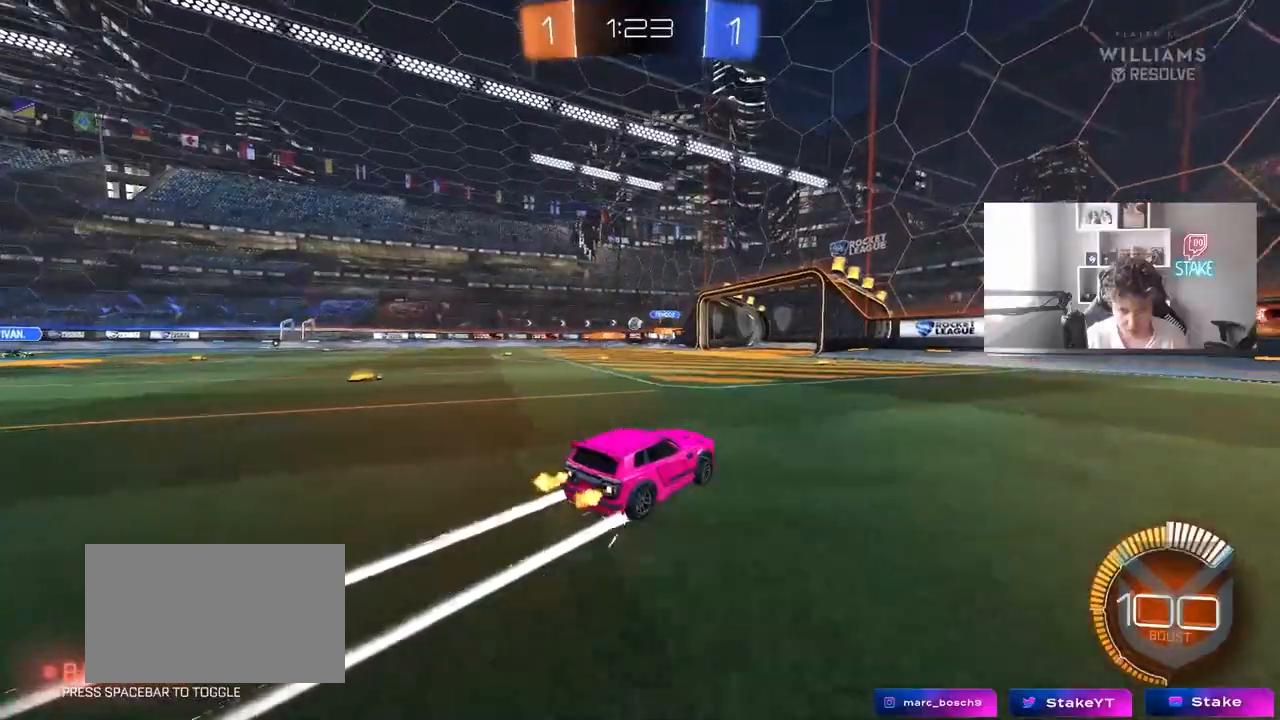
{"keys": ["a", "w"], "mouse": [], "events": [[433, "a", "down"]]}
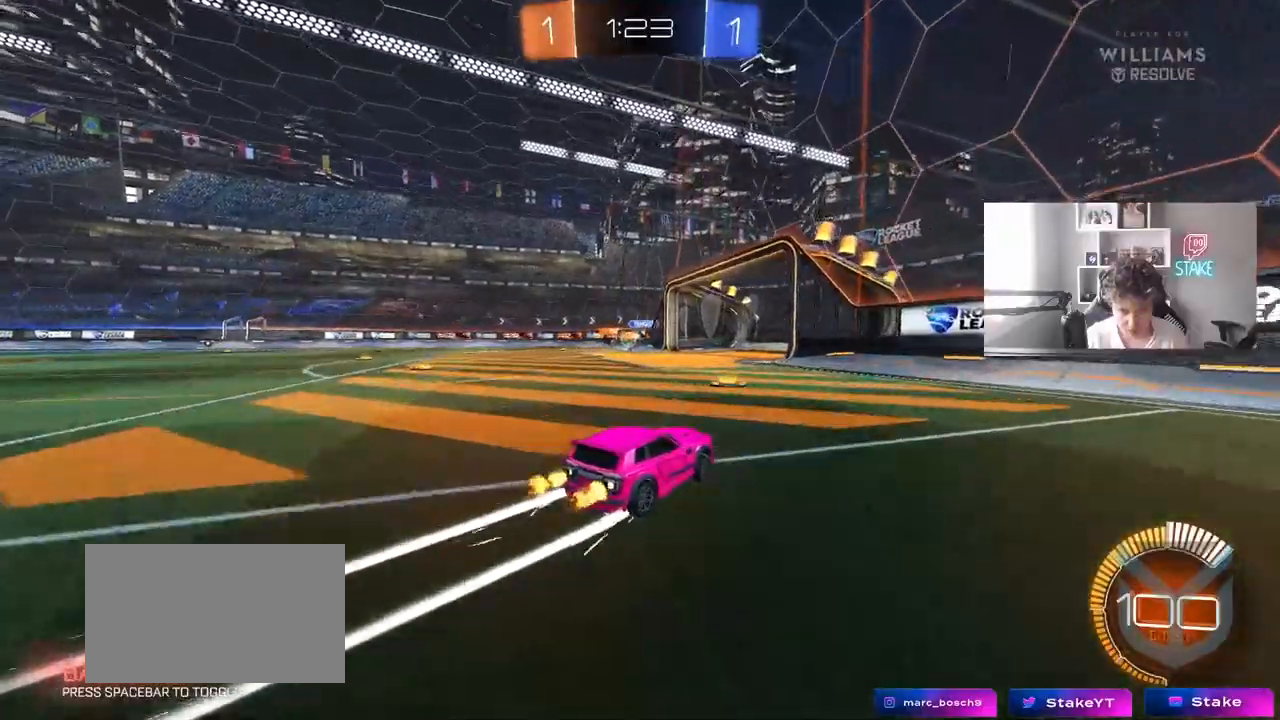
{"keys": ["a", "w"], "mouse": [], "events": [[183, "a", "up"], [317, "a", "down"], [417, "shift", "down"], [500, "shift", "up"]]}
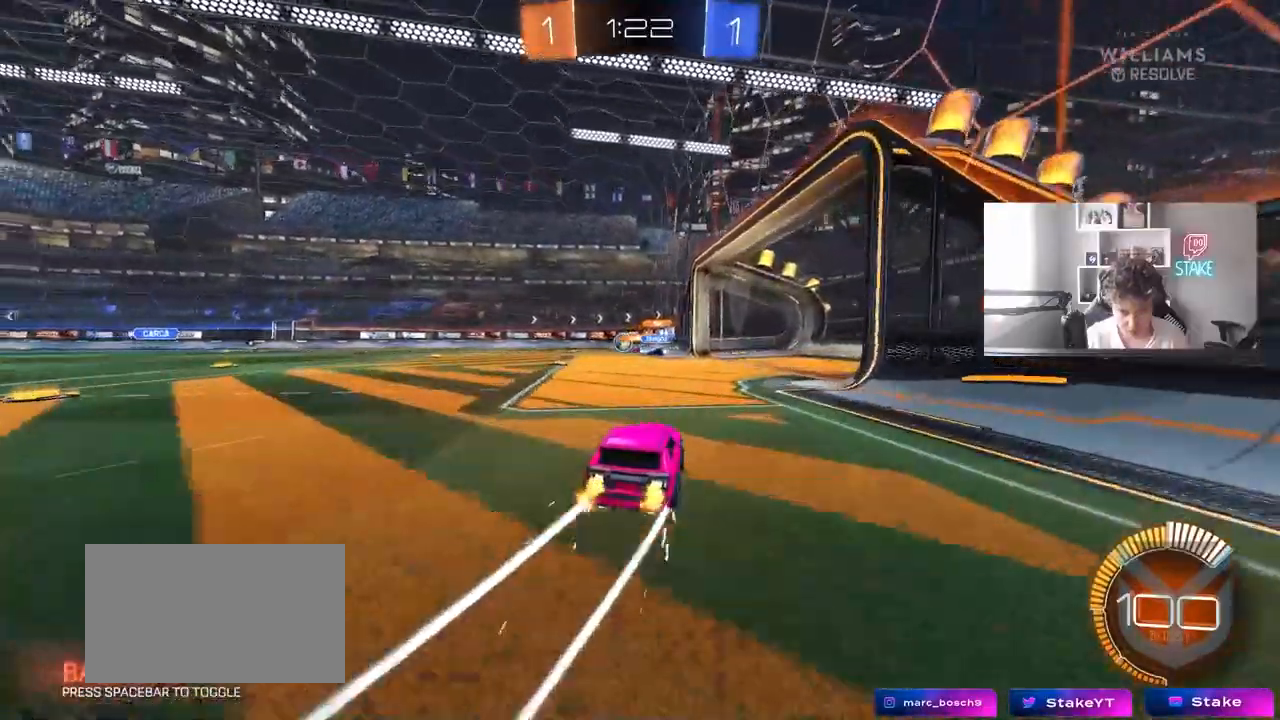
{"keys": ["w"], "mouse": [], "events": [[283, "a", "up"], [283, "w", "up"], [333, "d", "down"], [333, "w", "down"], [467, "d", "up"]]}
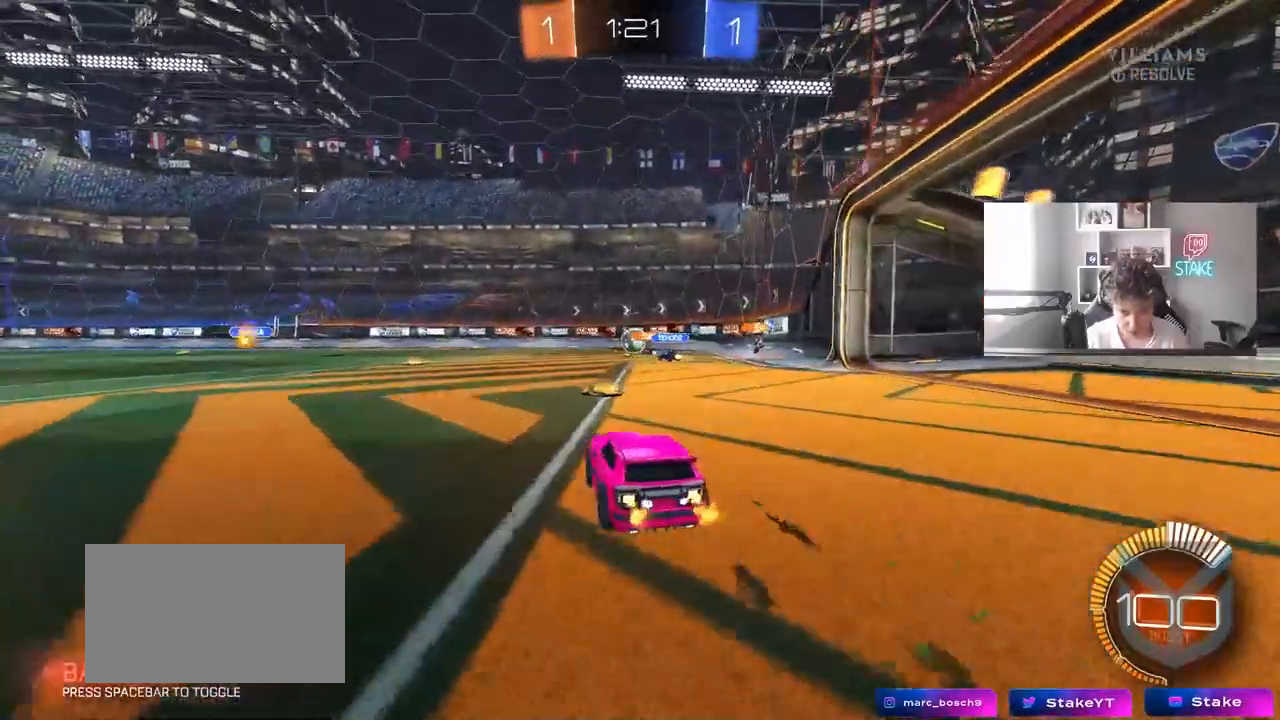
{"keys": ["a"], "mouse": [], "events": [[17, "a", "down"], [250, "a", "up"], [350, "w", "up"], [400, "a", "down"]]}
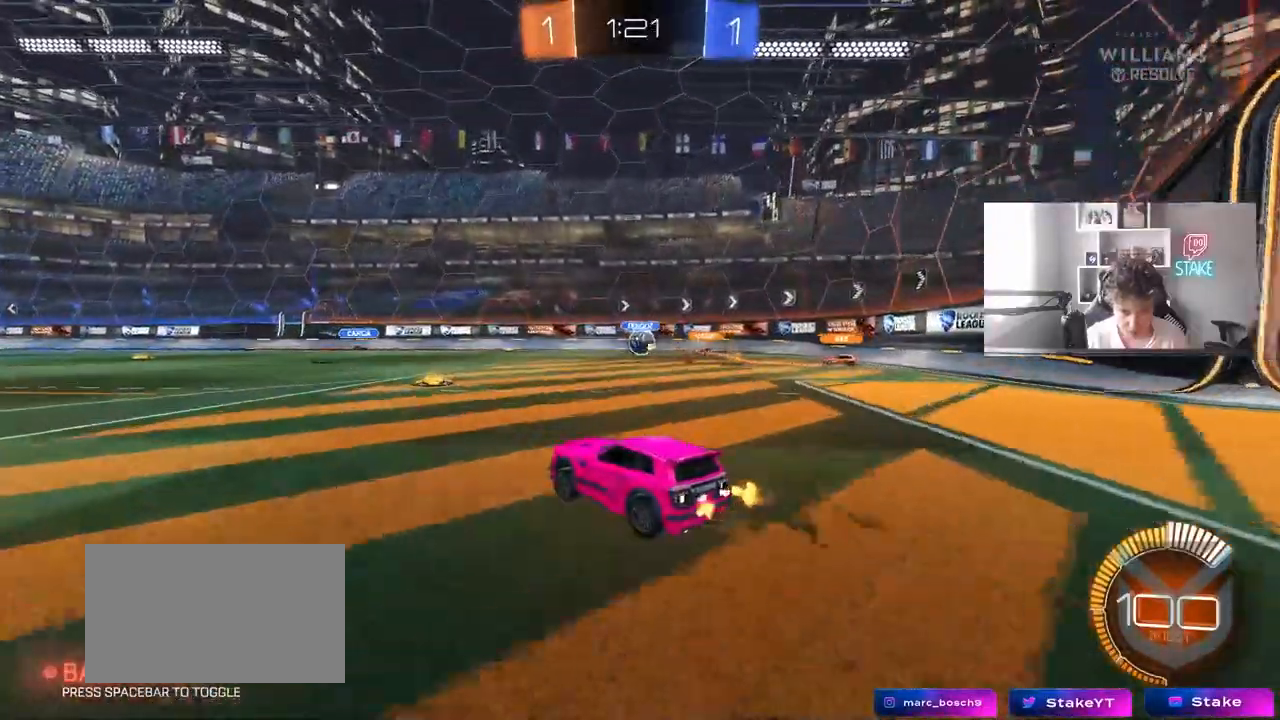
{"keys": [], "mouse": [], "events": [[367, "a", "up"], [417, "s", "down"], [467, "s", "up"]]}
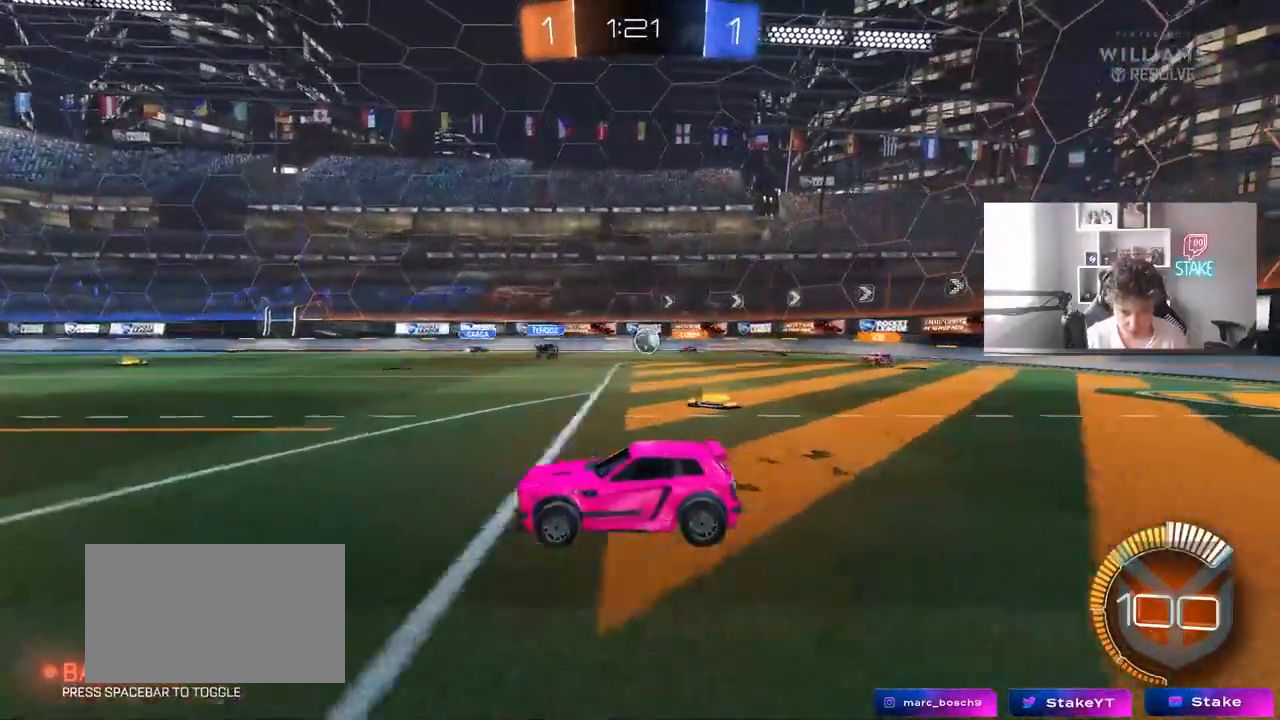
{"keys": ["d"], "mouse": [], "events": [[150, "d", "down"], [333, "shift", "down"], [433, "shift", "up"]]}
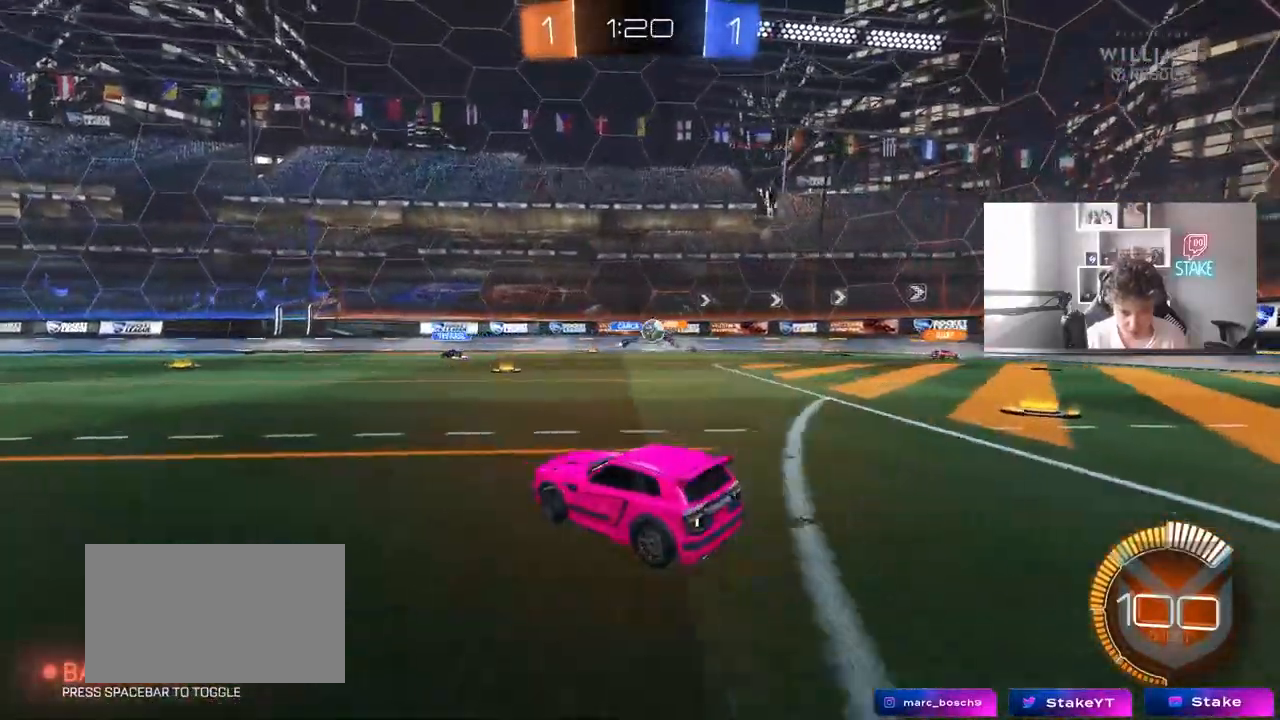
{"keys": ["d", "shift", "w"], "mouse": [], "events": [[67, "w", "down"], [117, "shift", "down"], [167, "shift", "up"], [300, "shift", "down"], [400, "shift", "up"], [483, "shift", "down"]]}
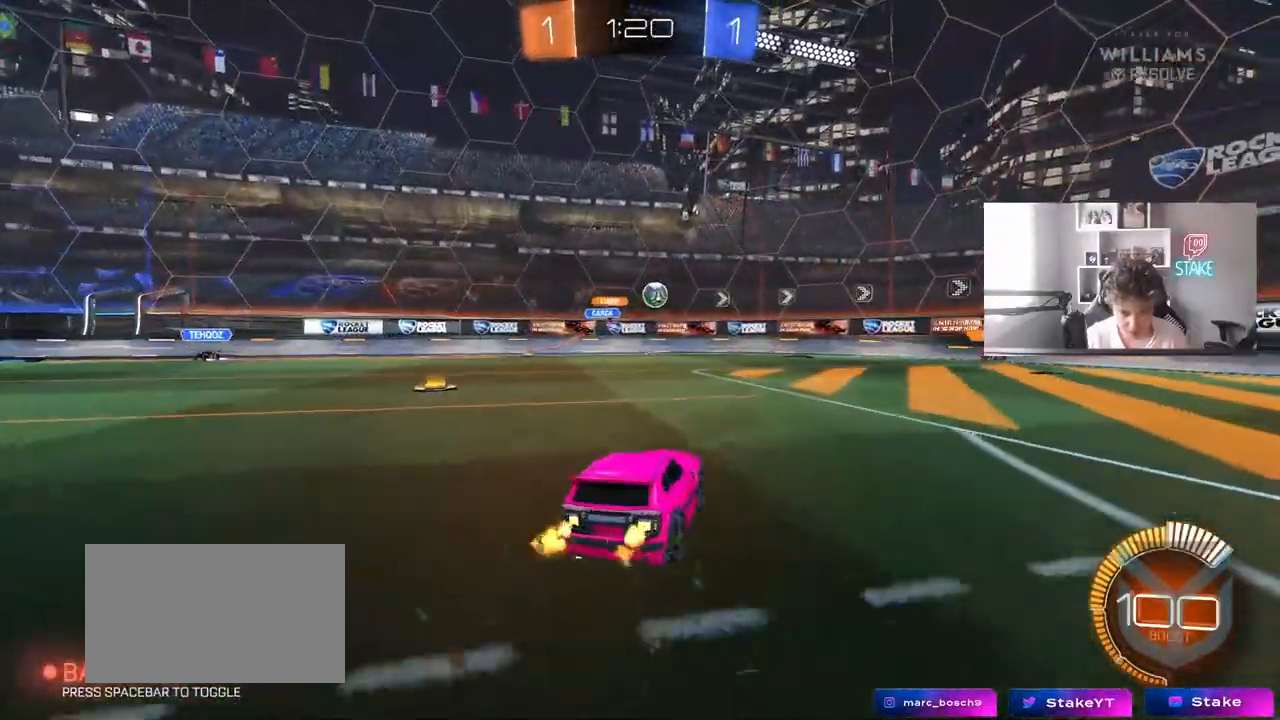
{"keys": ["d", "w"], "mouse": ["left"], "events": [[83, "shift", "up"], [267, "mouse_left", "down"]]}
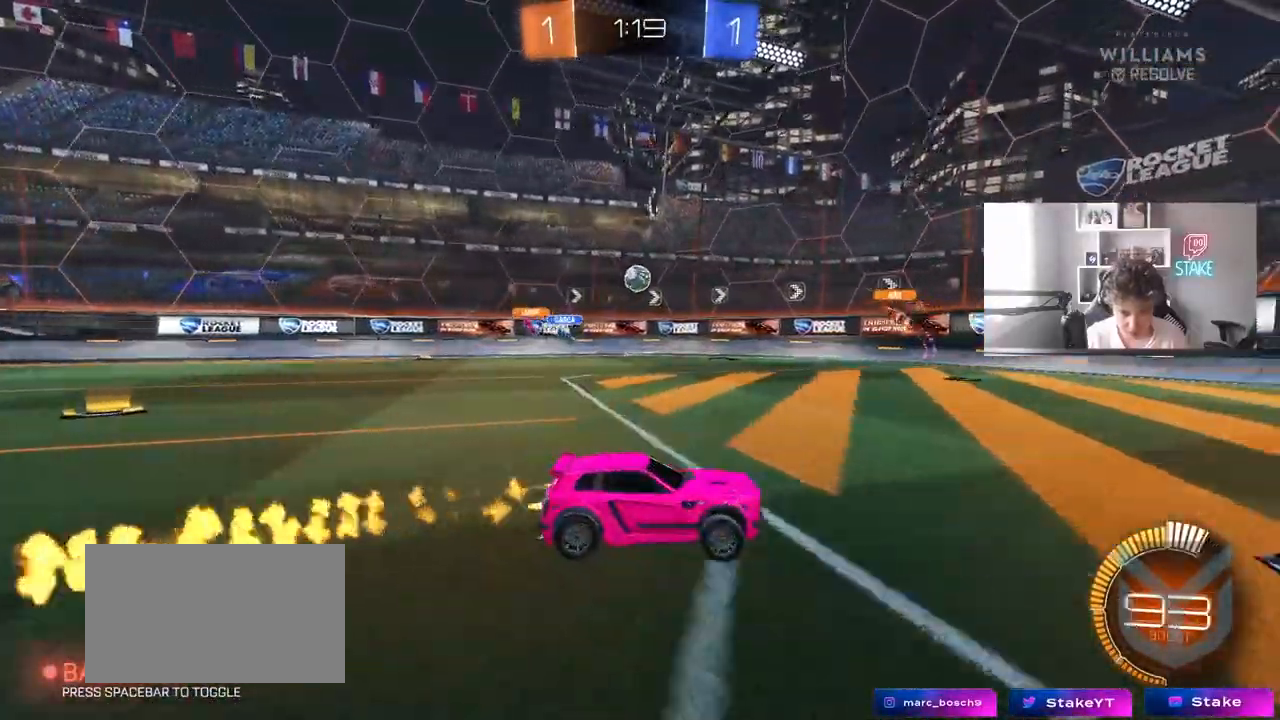
{"keys": ["a", "shift", "w"], "mouse": [], "events": [[100, "d", "up"], [100, "mouse_left", "up"], [333, "a", "down"], [333, "shift", "down"]]}
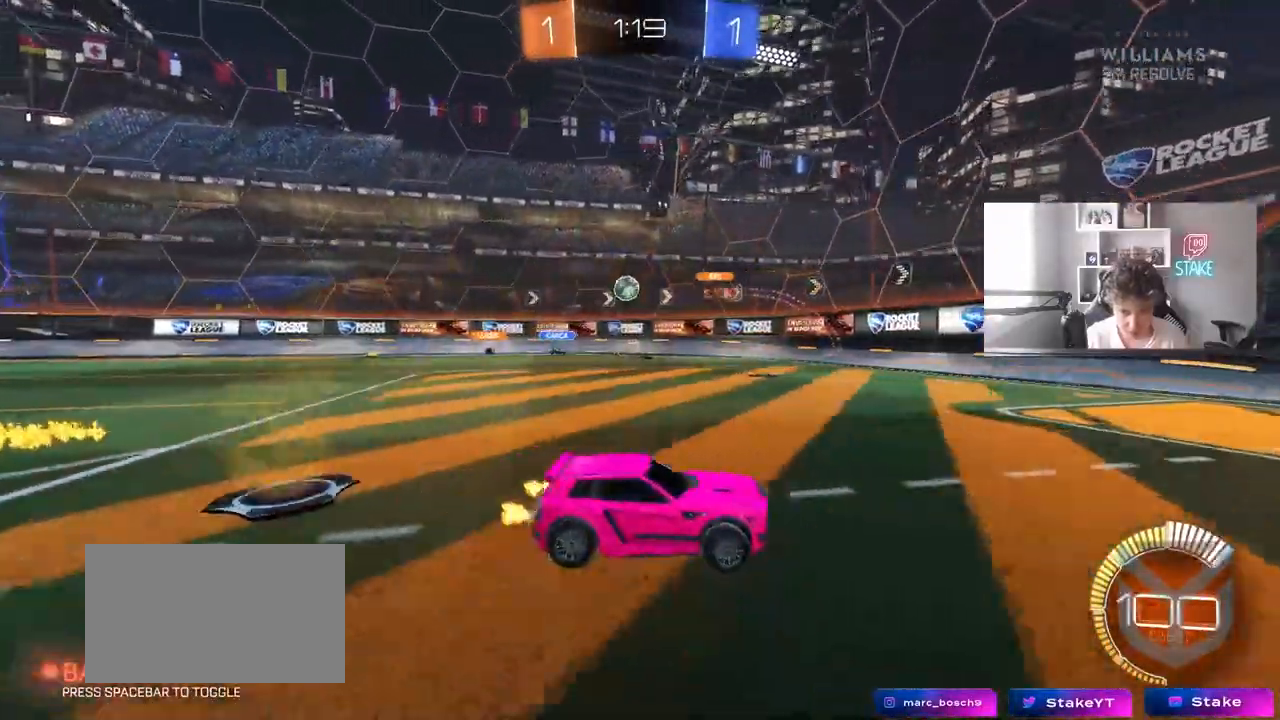
{"keys": ["d", "w"], "mouse": [], "events": [[17, "shift", "up"], [300, "a", "up"], [350, "d", "down"]]}
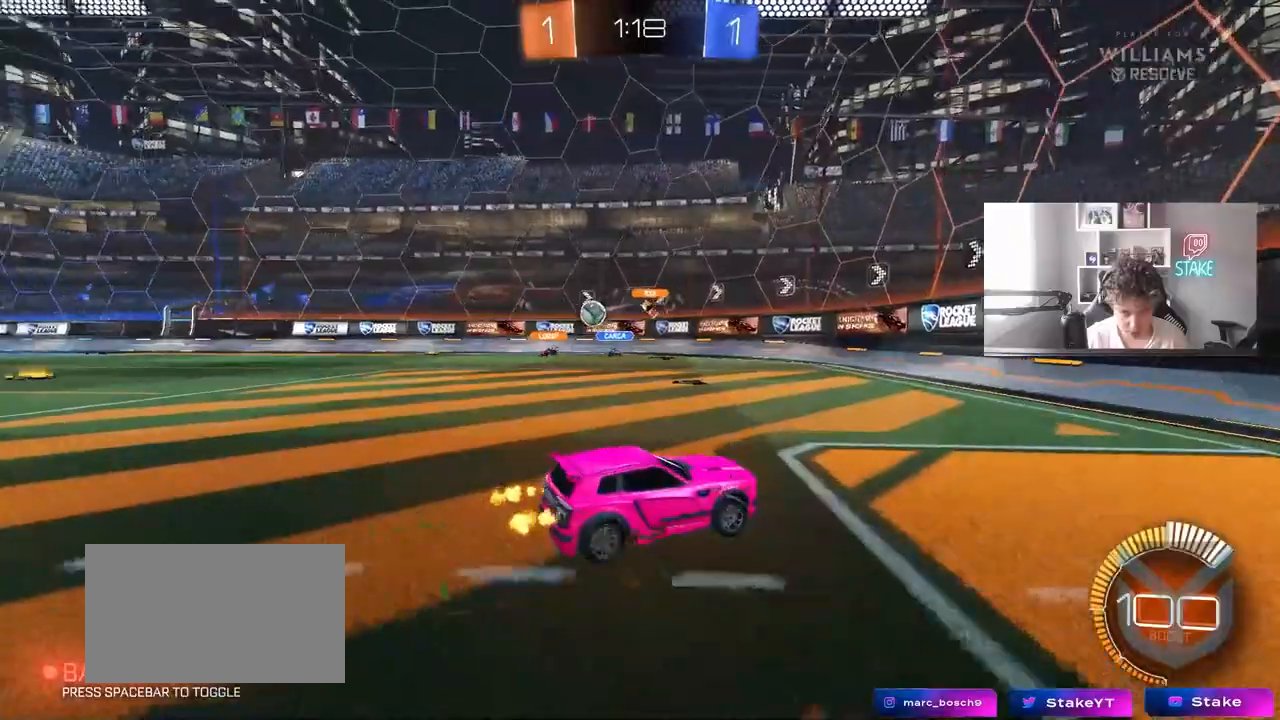
{"keys": ["a", "w"], "mouse": [], "events": [[133, "a", "down"], [133, "d", "up"], [183, "shift", "down"], [367, "shift", "up"]]}
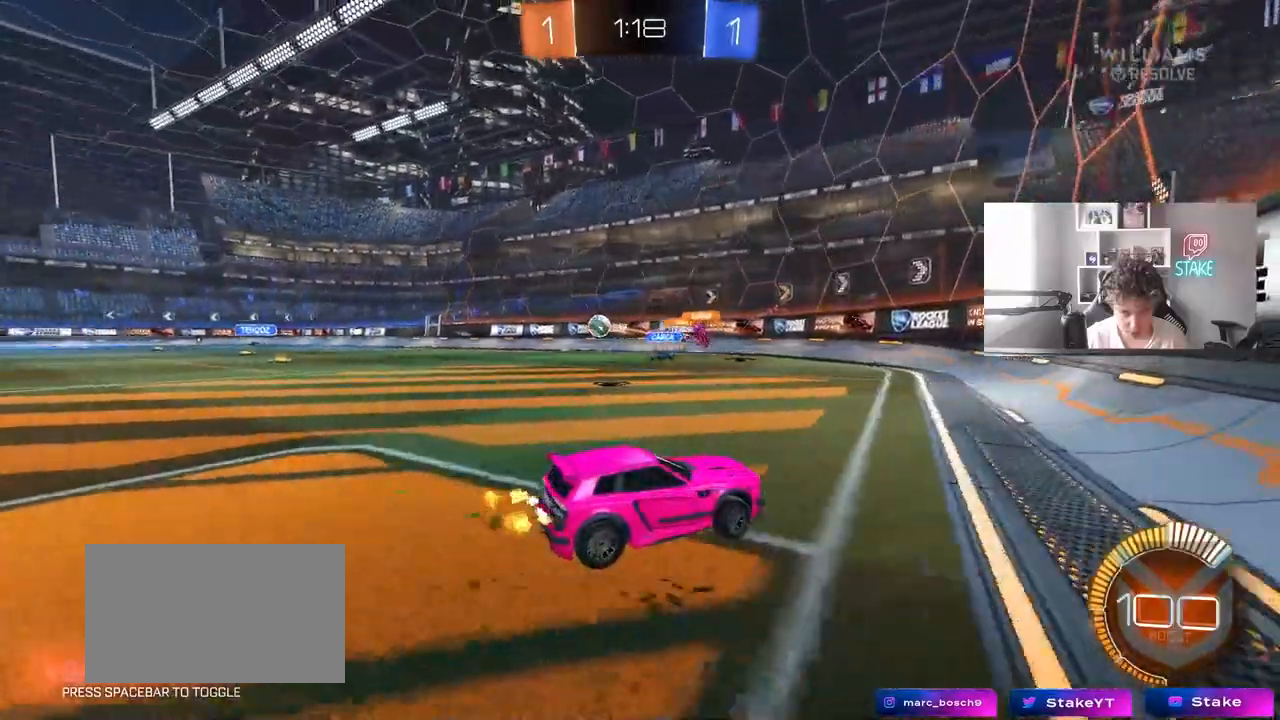
{"keys": ["a", "w"], "mouse": ["left"], "events": [[333, "mouse_left", "down"]]}
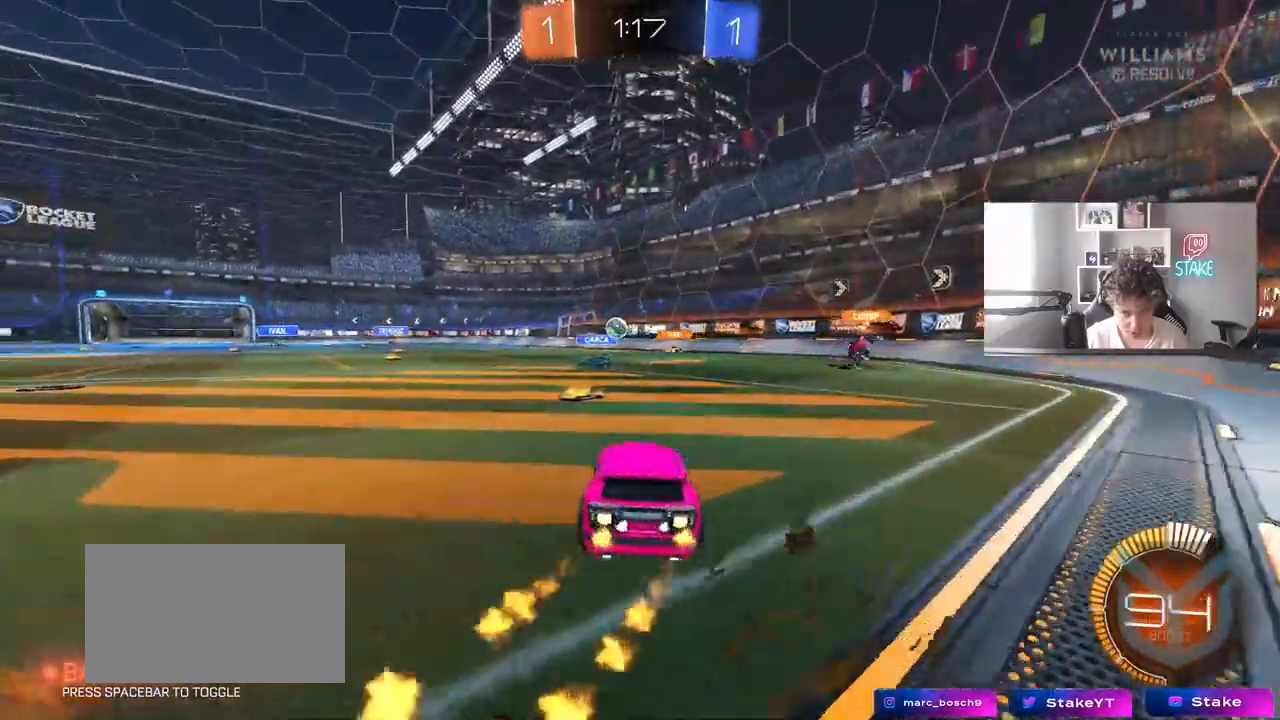
{"keys": ["d", "w"], "mouse": [], "events": [[117, "a", "up"], [300, "a", "down"], [300, "mouse_left", "up"], [350, "a", "up"], [350, "mouse_right", "down"], [400, "d", "down"], [450, "mouse_right", "up"]]}
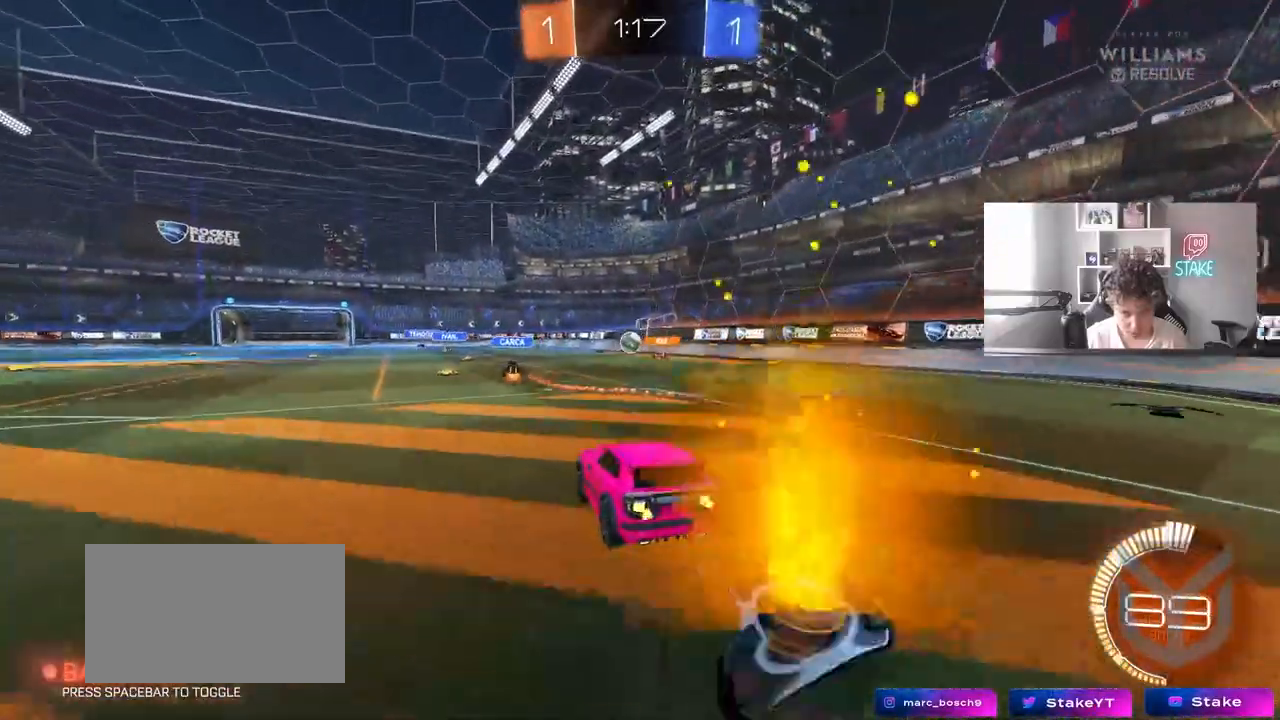
{"keys": ["a", "d", "s"], "mouse": [], "events": [[33, "d", "up"], [33, "w", "up"], [83, "mouse_left", "down"], [267, "a", "down"], [317, "mouse_left", "up"], [317, "s", "down"], [417, "d", "down"]]}
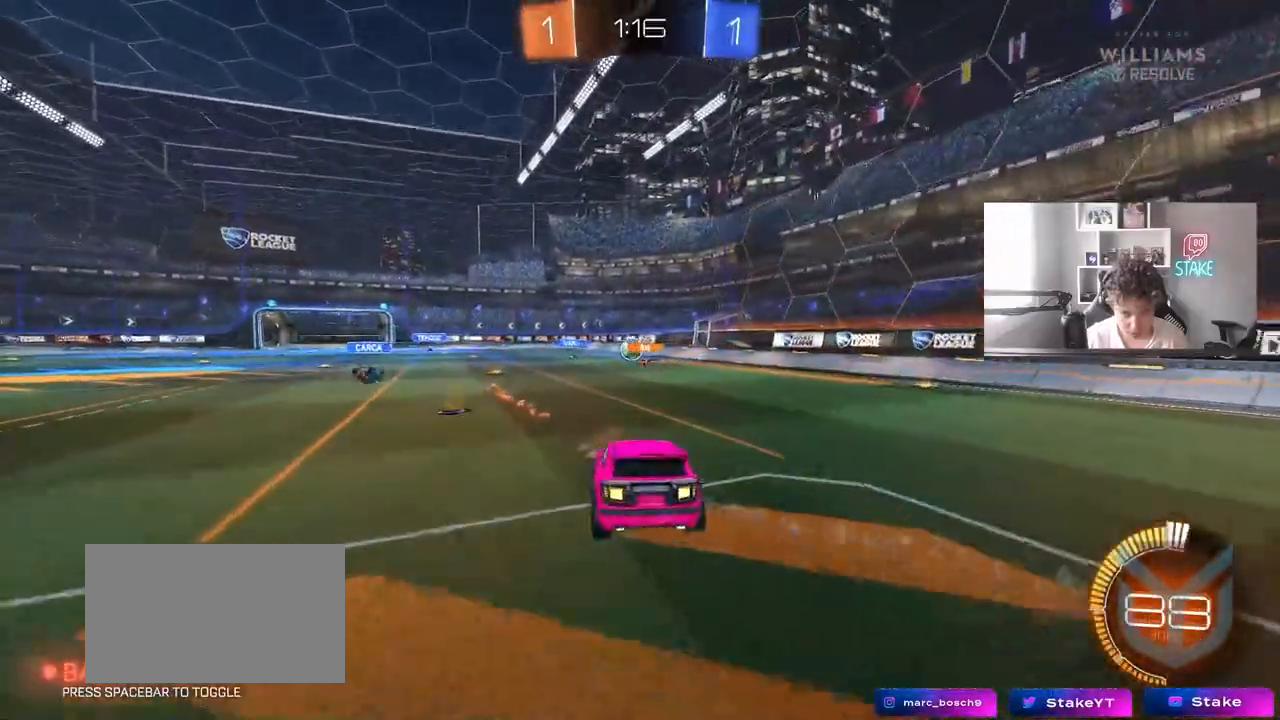
{"keys": ["a", "w"], "mouse": [], "events": [[50, "a", "up"], [50, "s", "up"], [100, "d", "up"], [200, "w", "down"], [467, "a", "down"]]}
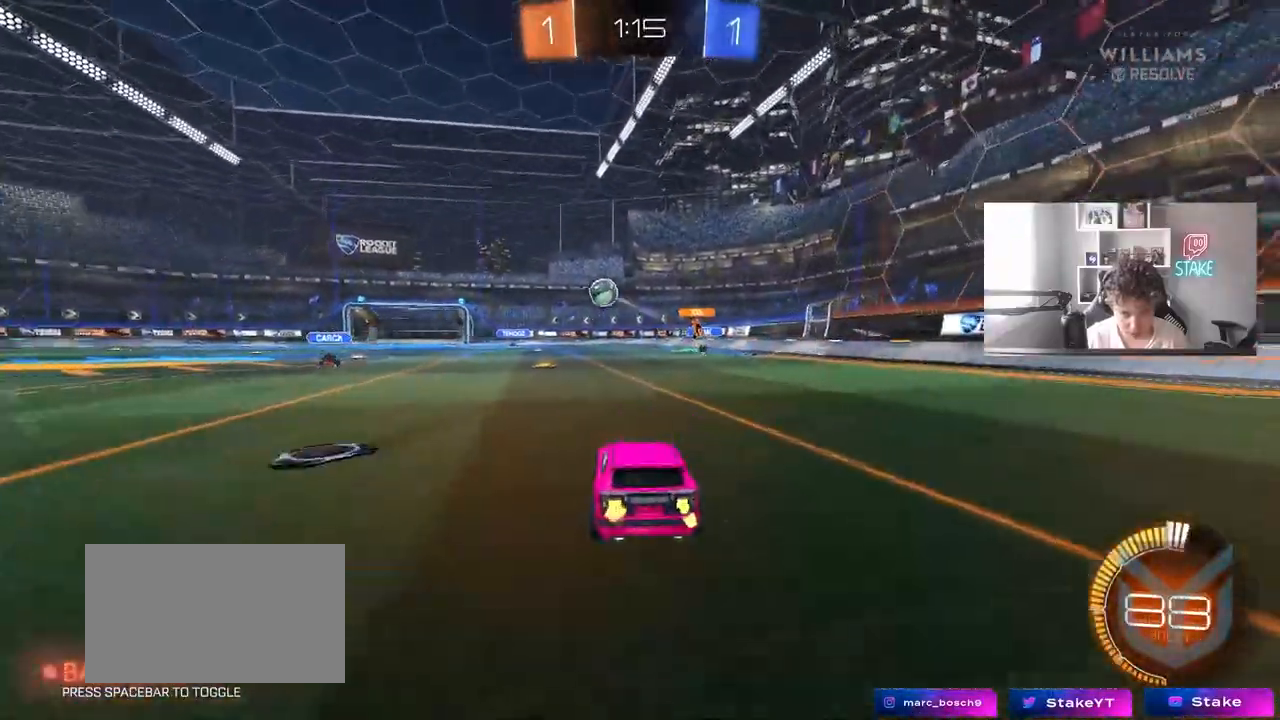
{"keys": ["w"], "mouse": ["left", "right"], "events": [[167, "mouse_left", "down"], [167, "shift", "down"], [200, "shift", "up"], [450, "a", "up"], [483, "mouse_right", "down"]]}
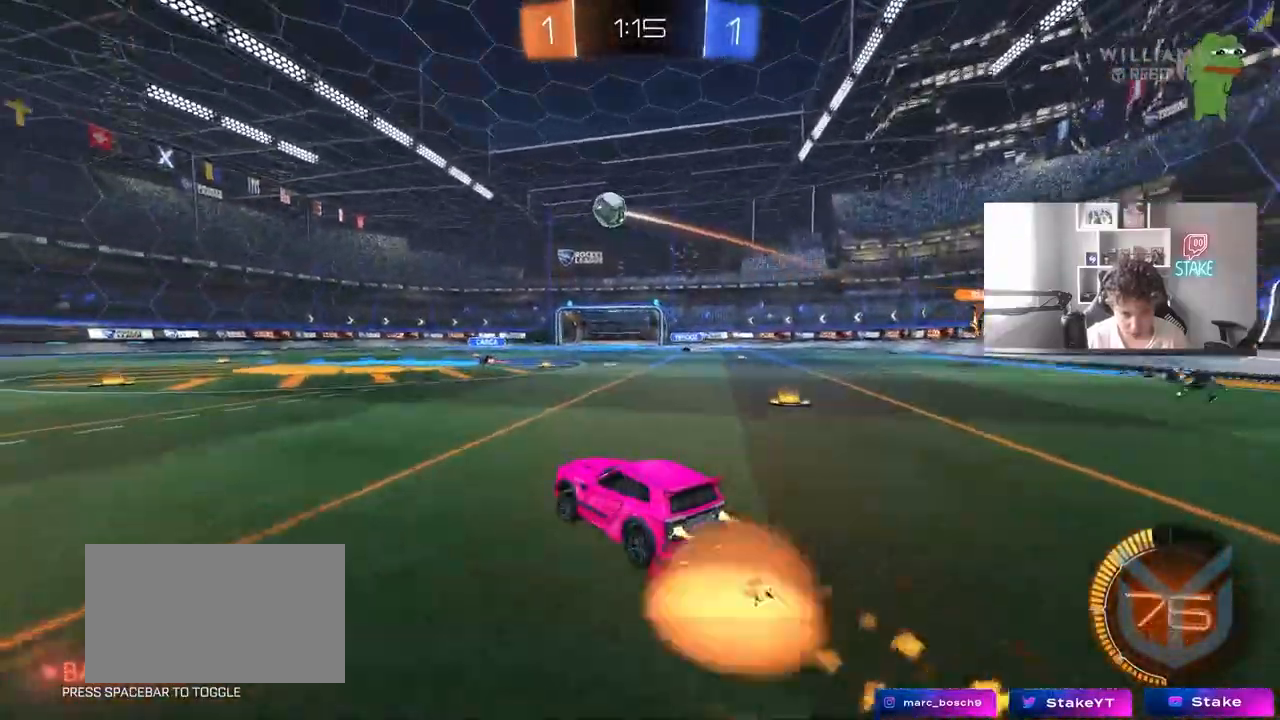
{"keys": ["a", "shift"], "mouse": [], "events": [[33, "a", "down"], [33, "mouse_right", "up"], [33, "shift", "down"], [133, "mouse_right", "down"], [183, "s", "down"], [183, "w", "up"], [217, "mouse_left", "up"], [267, "mouse_right", "up"], [467, "s", "up"]]}
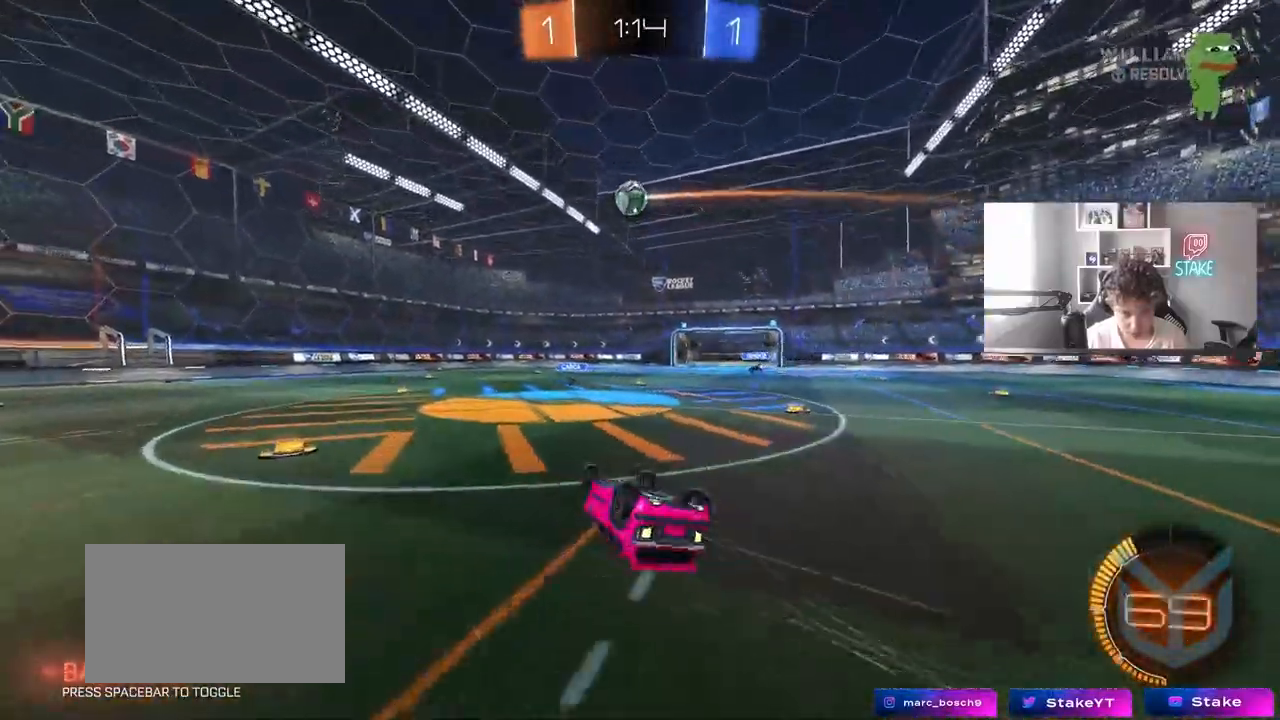
{"keys": [], "mouse": [], "events": [[100, "s", "down"], [333, "s", "up"], [433, "a", "up"], [433, "shift", "up"]]}
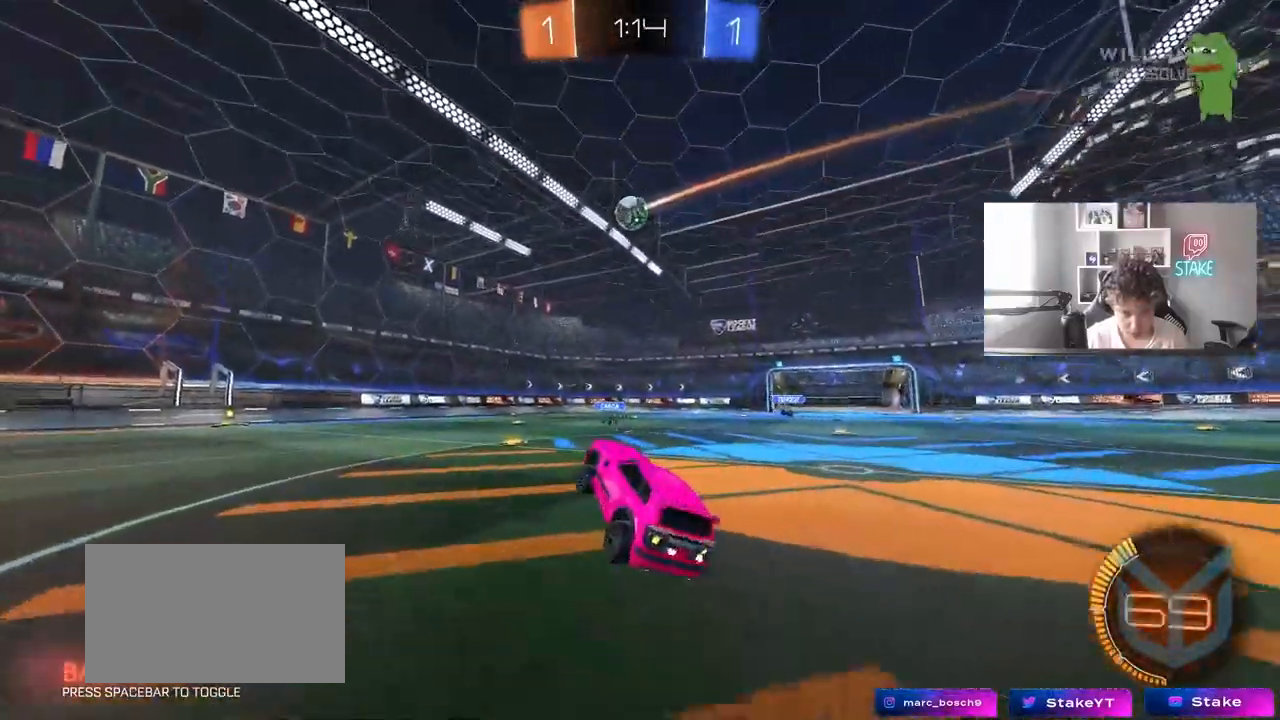
{"keys": ["w"], "mouse": [], "events": [[67, "w", "down"], [167, "a", "down"], [217, "a", "up"]]}
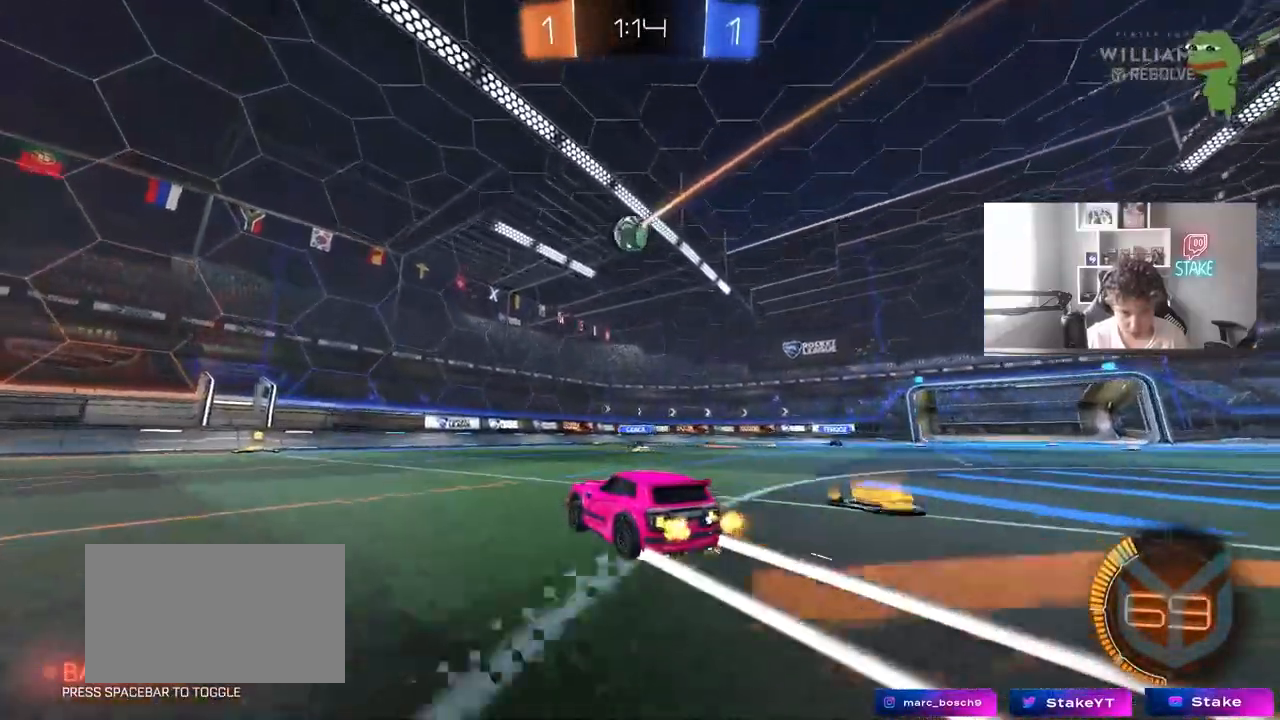
{"keys": ["w"], "mouse": ["left"], "events": [[217, "a", "down"], [317, "a", "up"], [450, "mouse_left", "down"]]}
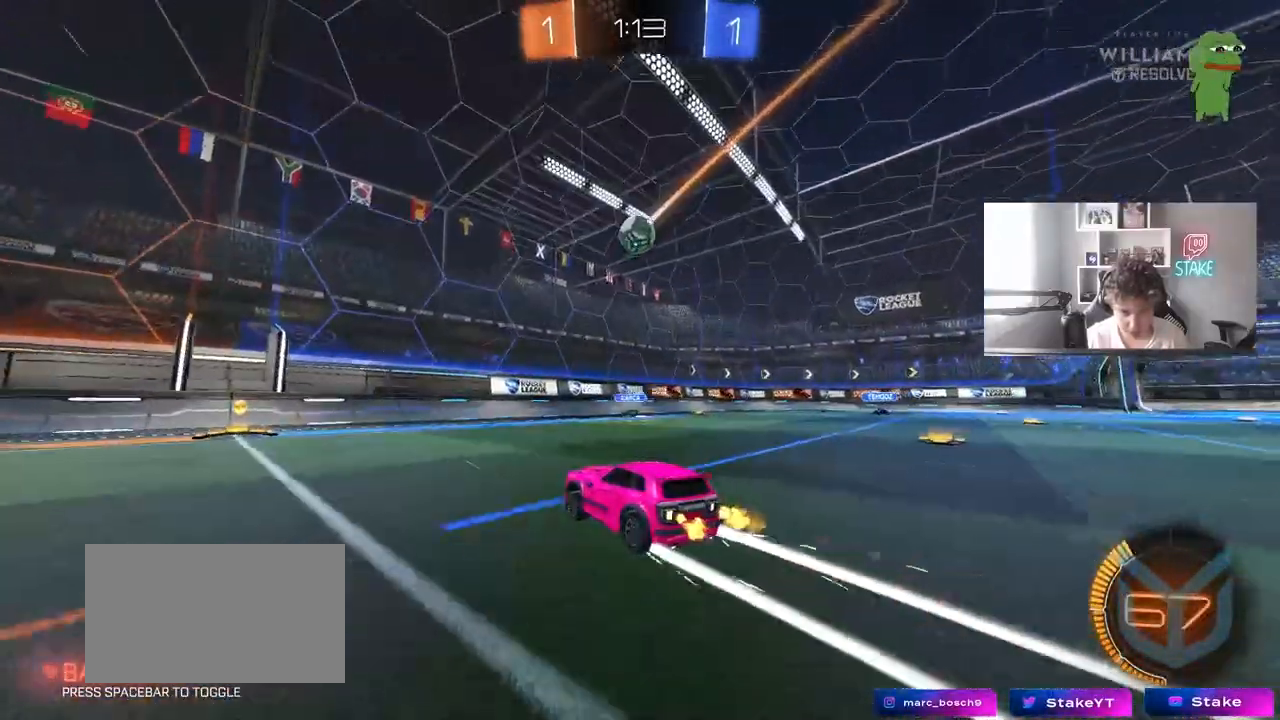
{"keys": ["a", "shift", "w"], "mouse": [], "events": [[100, "mouse_left", "up"], [150, "a", "down"], [433, "shift", "down"]]}
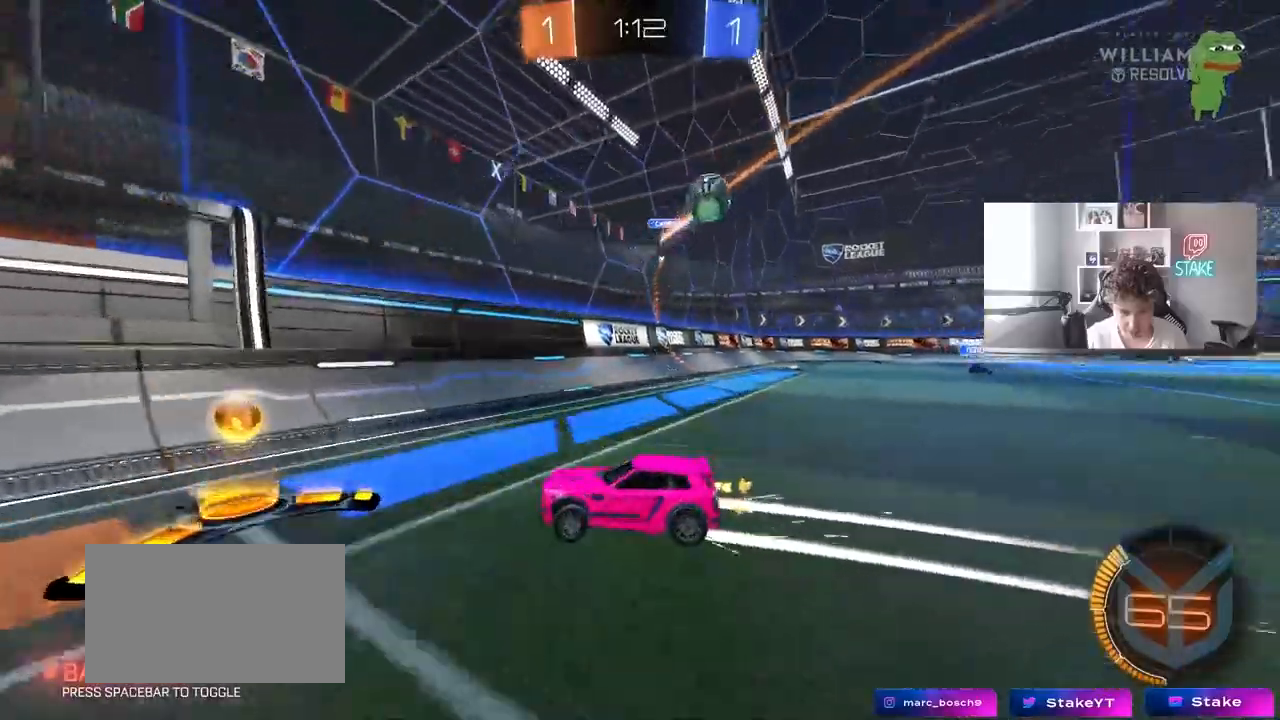
{"keys": ["a", "w"], "mouse": [], "events": [[17, "shift", "up"], [117, "mouse_left", "down"], [450, "mouse_left", "up"]]}
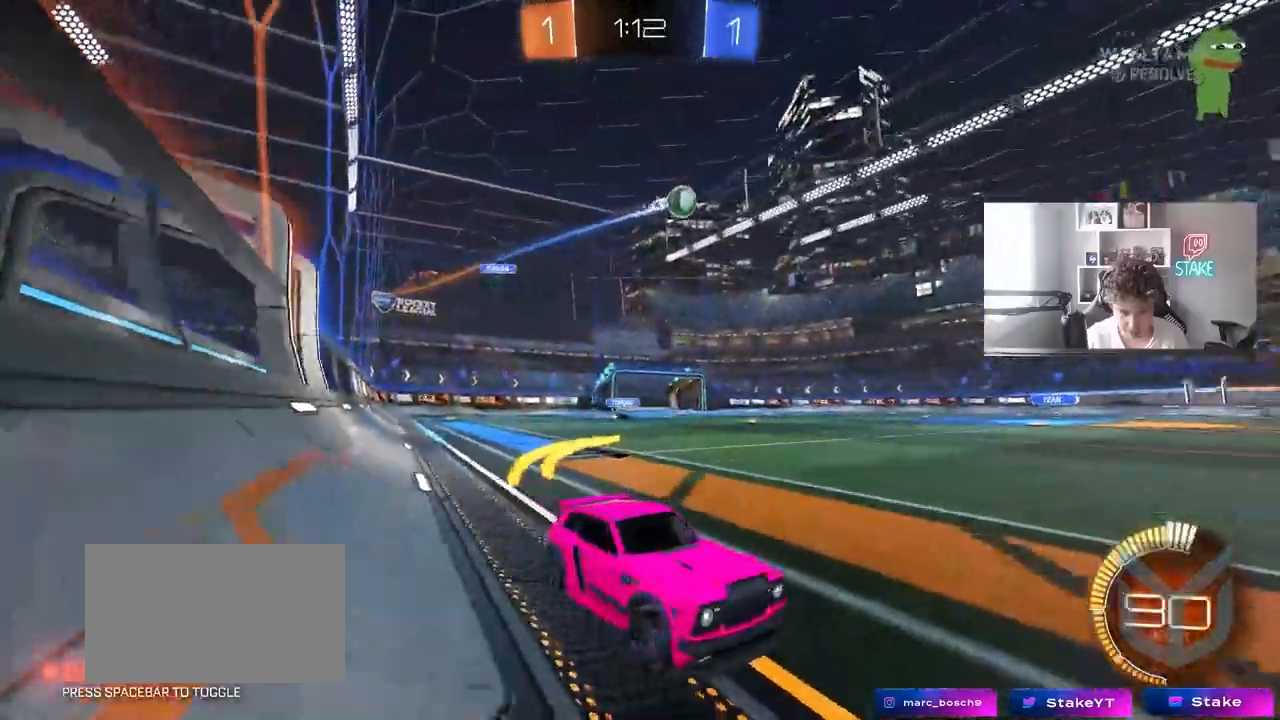
{"keys": ["a", "shift", "w"], "mouse": ["right"], "events": [[267, "a", "up"], [367, "mouse_right", "down"], [417, "a", "down"], [417, "mouse_right", "up"], [417, "shift", "down"], [467, "mouse_right", "down"]]}
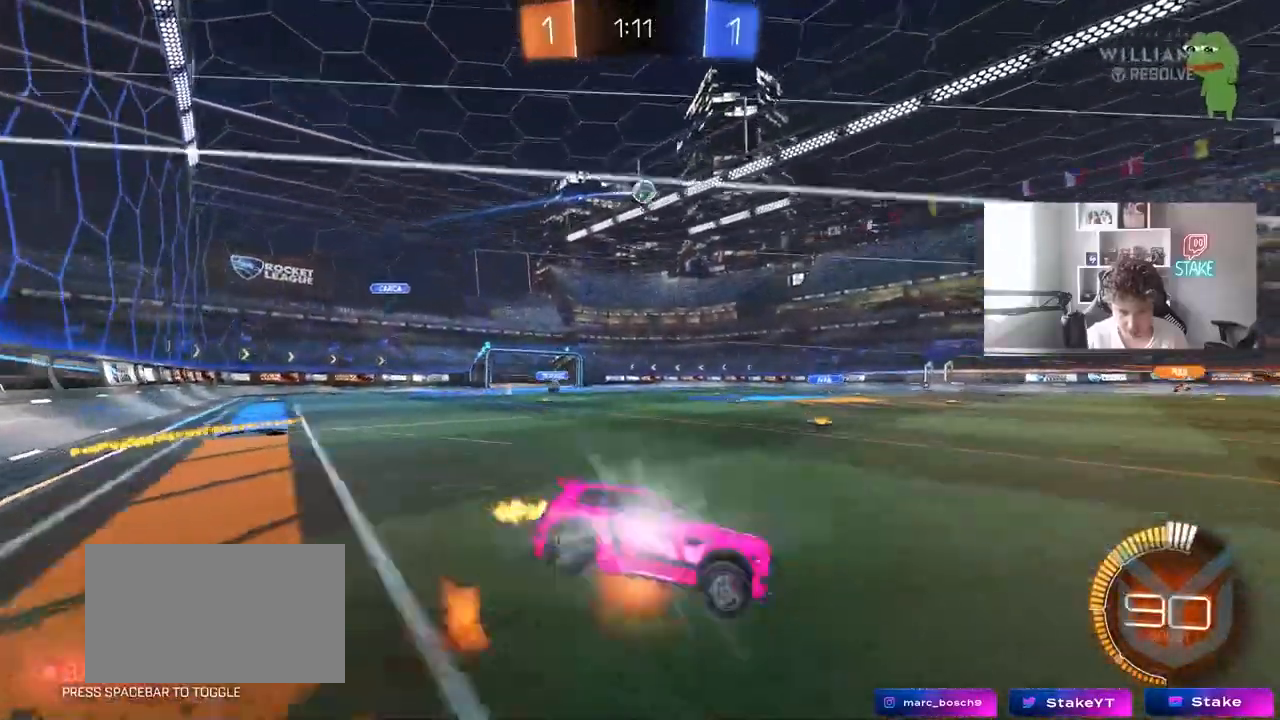
{"keys": ["a", "shift"], "mouse": [], "events": [[50, "s", "down"], [50, "w", "up"], [200, "mouse_right", "up"], [200, "space", "down"], [383, "space", "up"], [433, "s", "up"]]}
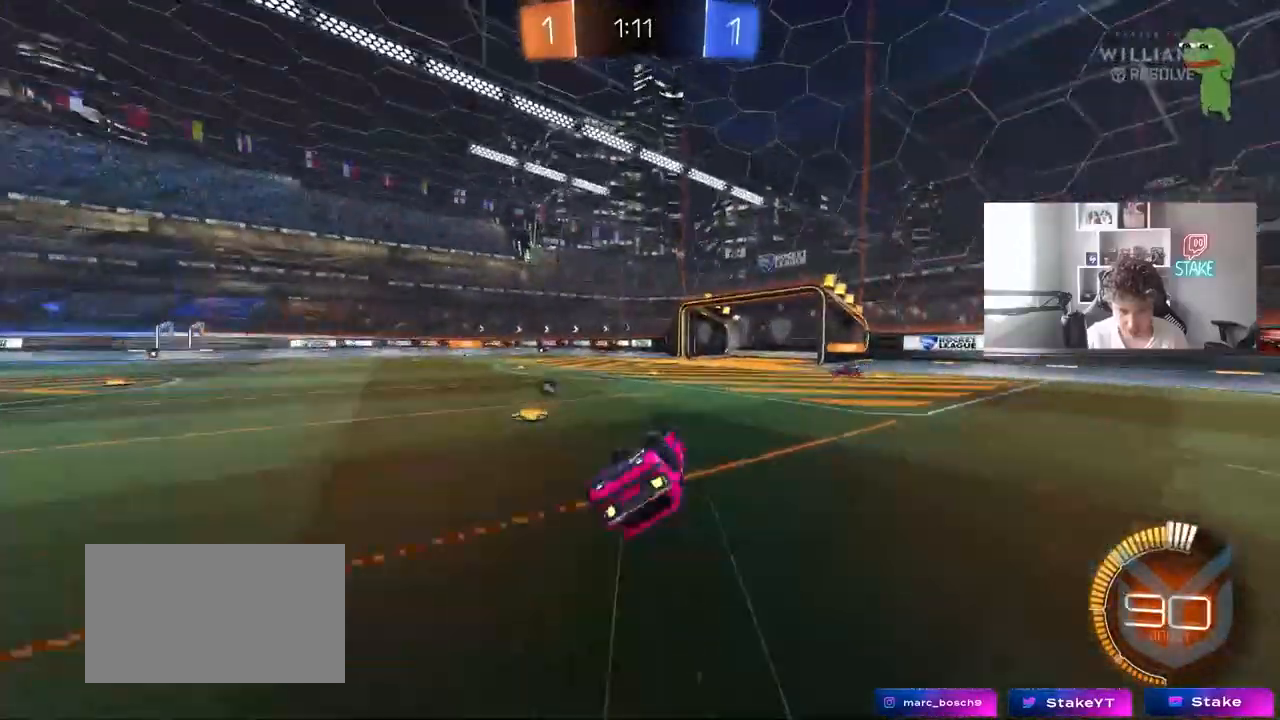
{"keys": ["d", "space"], "mouse": [], "events": [[17, "s", "down"], [250, "s", "up"], [300, "a", "up"], [300, "shift", "up"], [300, "space", "down"], [450, "d", "down"]]}